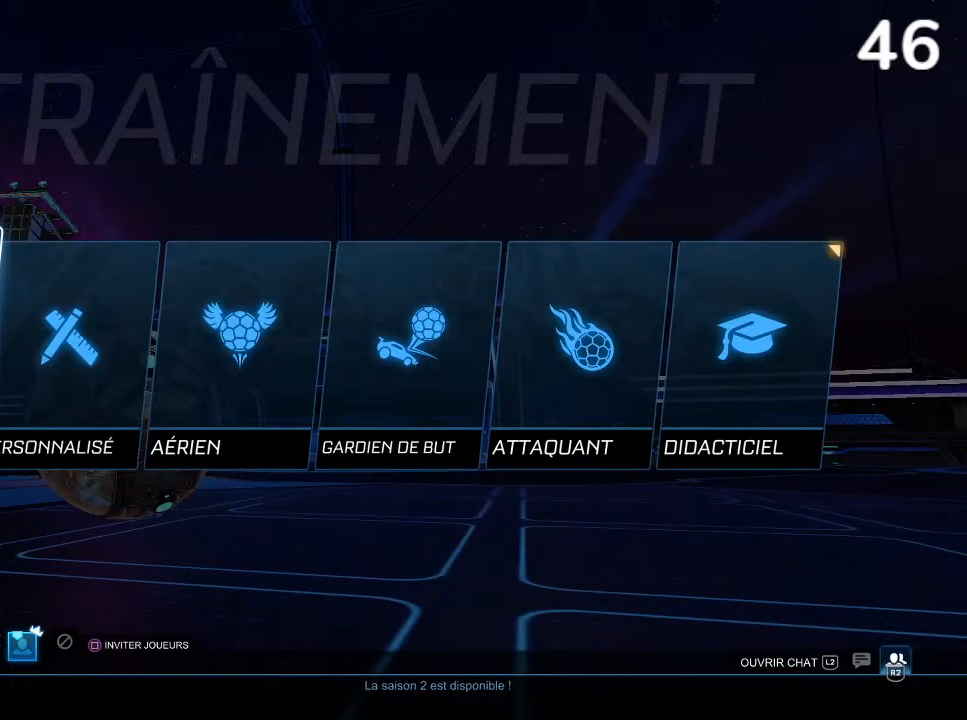
Gameplay with a controller (PlayStation layout); each line is a JSON object with the inputs held at the frame after it. "events" lists button and stick changes between this image and that frame as [ms after this image, input, new state], when the widget could be followed in between.
{"buttons": [], "left_stick": "center", "right_stick": "center", "events": [[333, "CIRCLE", "down"], [333, "R2", "down"], [467, "CIRCLE", "up"], [500, "R2", "up"]]}
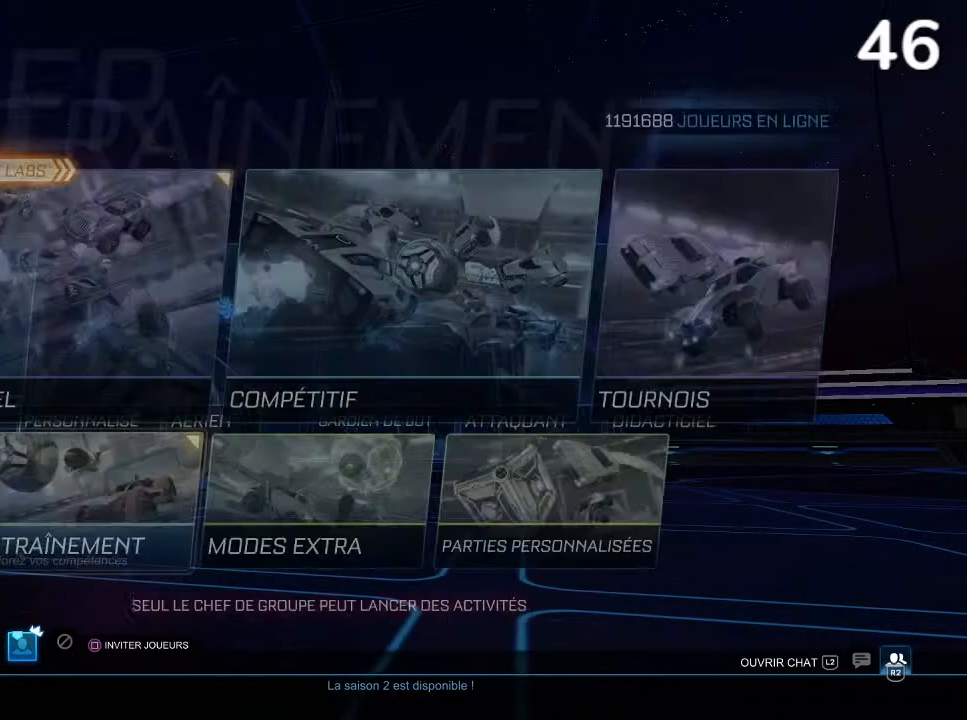
{"buttons": [], "left_stick": "center", "right_stick": "center", "events": []}
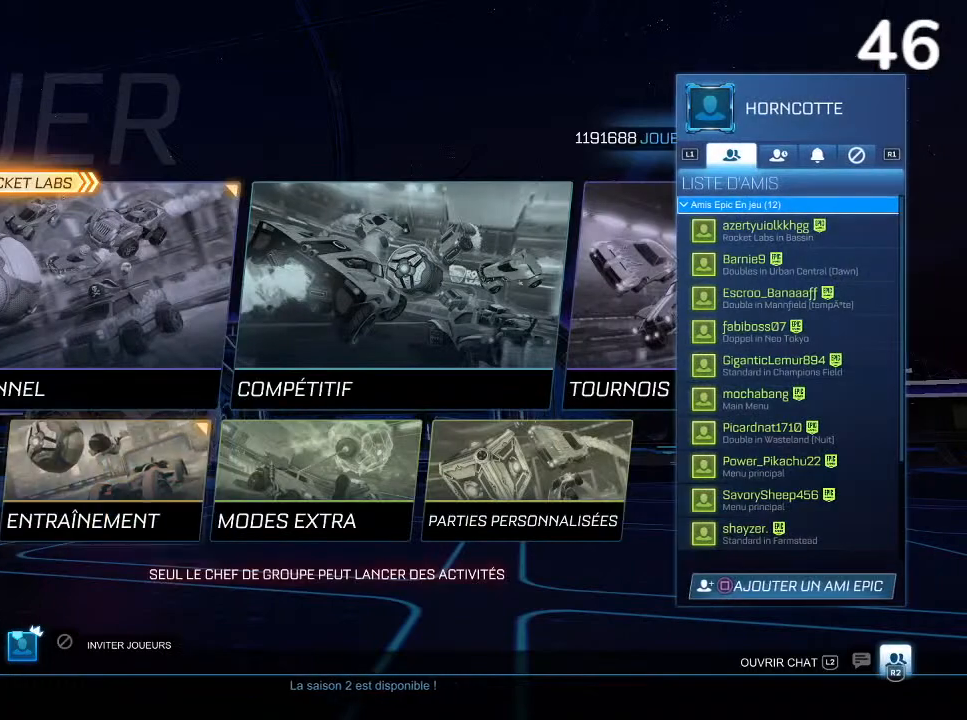
{"buttons": [], "left_stick": "center", "right_stick": "center", "events": [[100, "CROSS", "down"], [167, "CROSS", "up"]]}
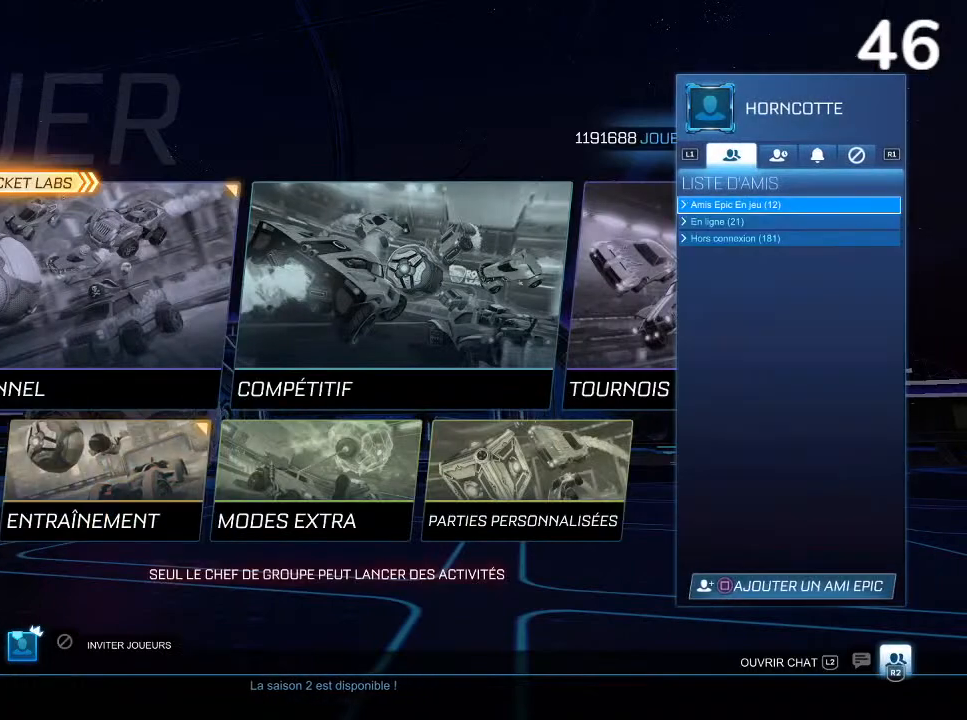
{"buttons": [], "left_stick": "center", "right_stick": "center", "events": [[67, "CIRCLE", "down"], [133, "CIRCLE", "up"]]}
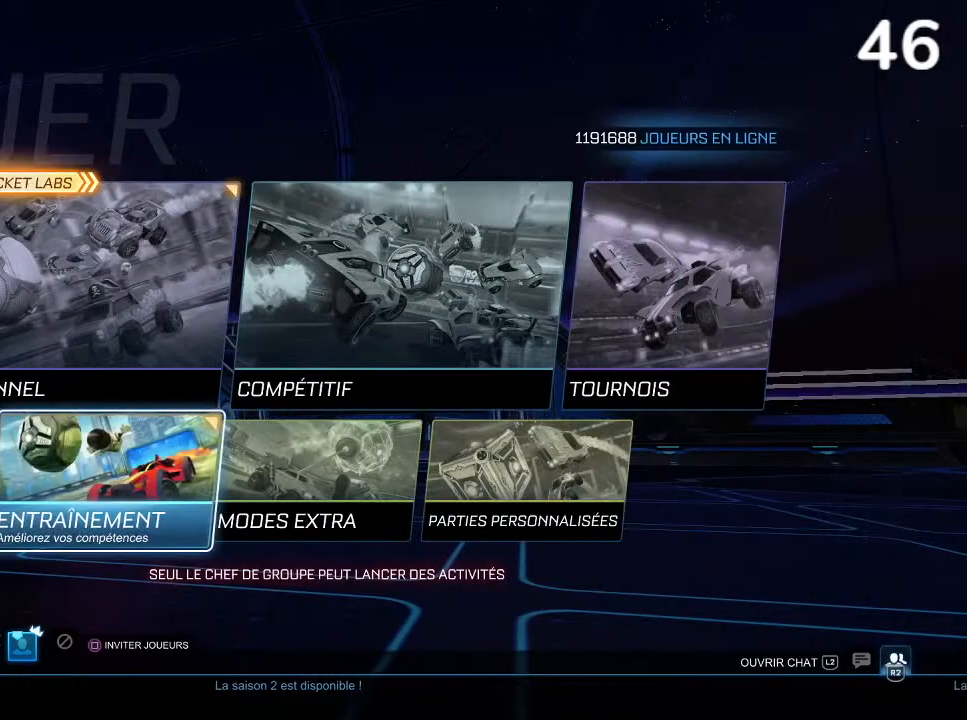
{"buttons": [], "left_stick": "center", "right_stick": "center", "events": [[133, "CROSS", "down"], [200, "CROSS", "up"]]}
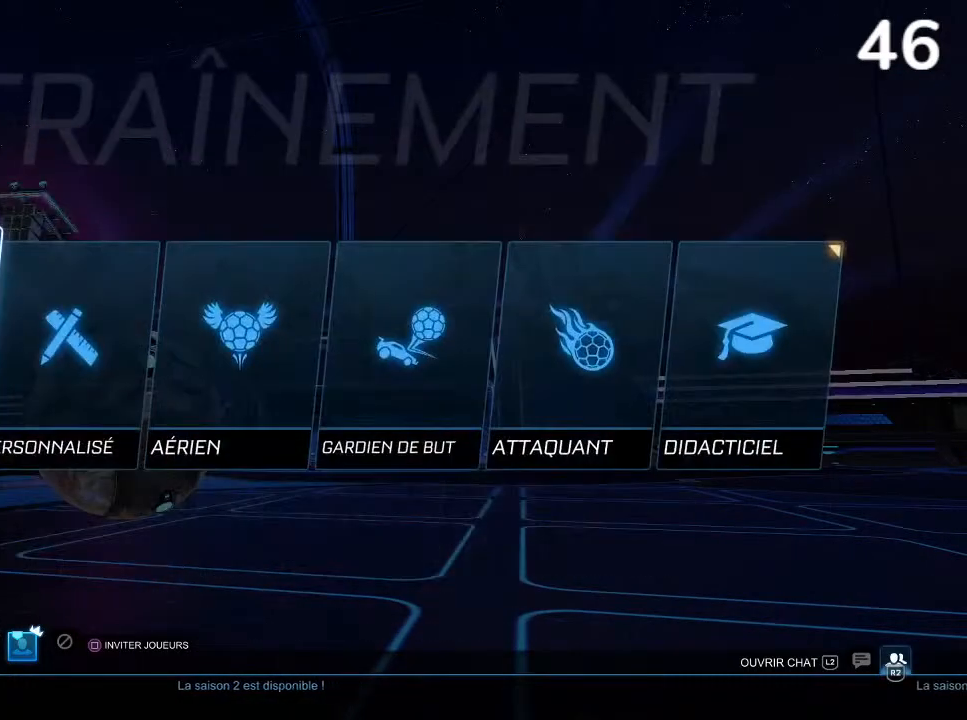
{"buttons": [], "left_stick": "center", "right_stick": "center", "events": [[133, "CROSS", "down"], [200, "CROSS", "up"]]}
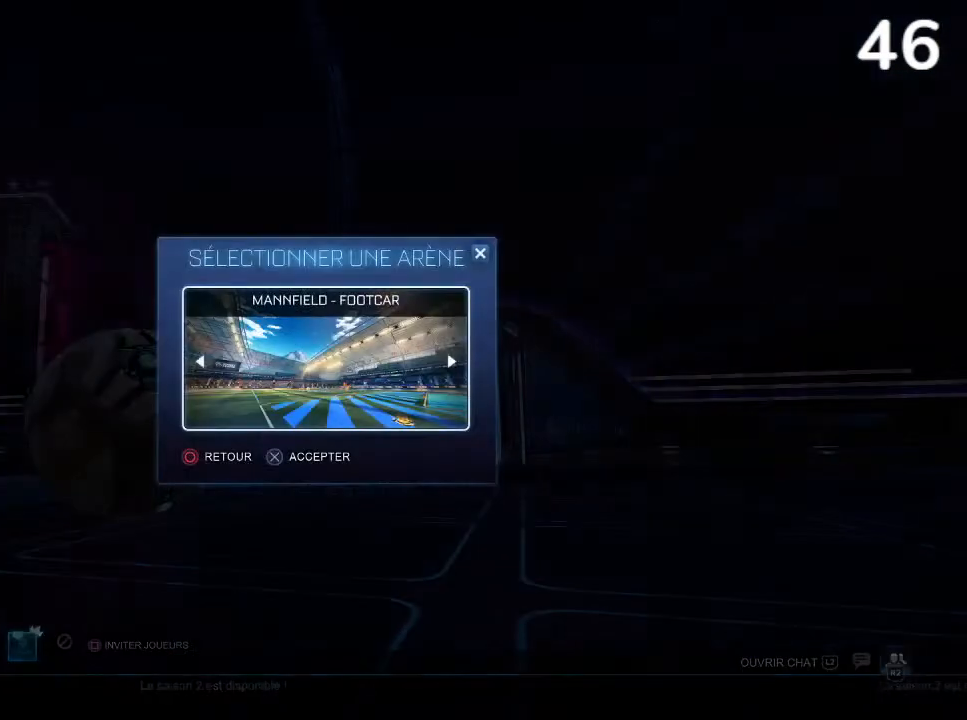
{"buttons": [], "left_stick": "center", "right_stick": "center", "events": []}
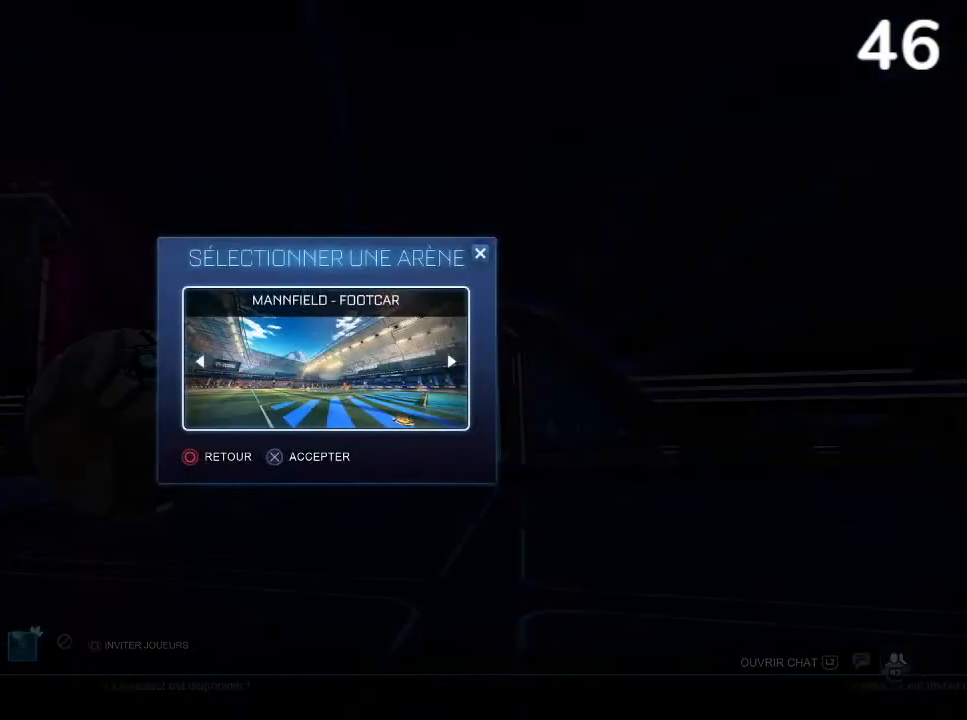
{"buttons": [], "left_stick": "center", "right_stick": "center", "events": []}
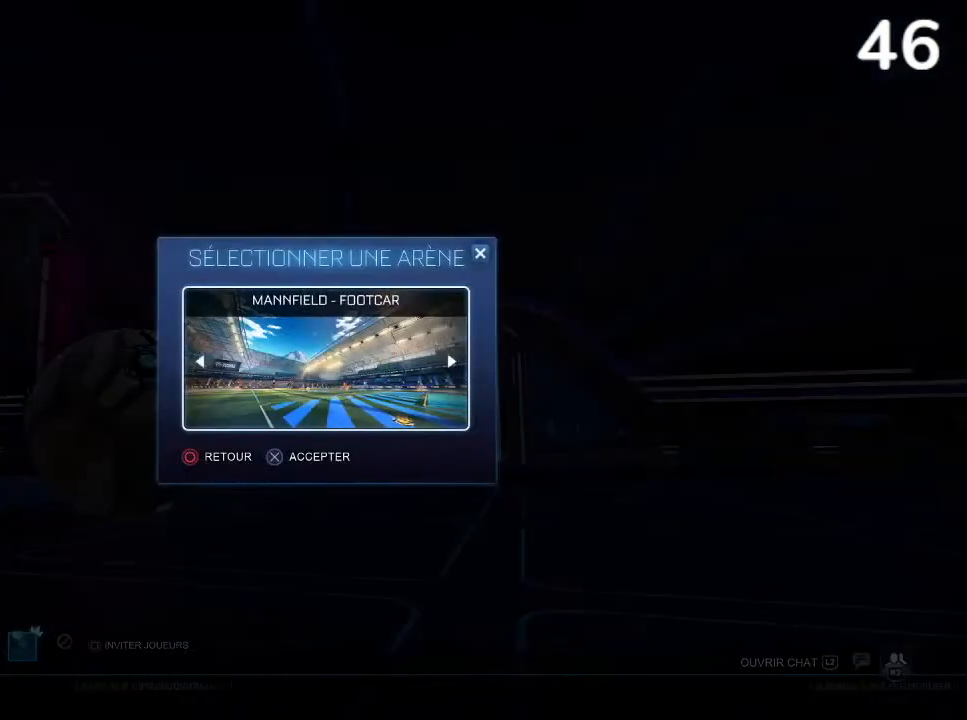
{"buttons": [], "left_stick": "center", "right_stick": "center", "events": [[67, "CROSS", "down"], [133, "CROSS", "up"]]}
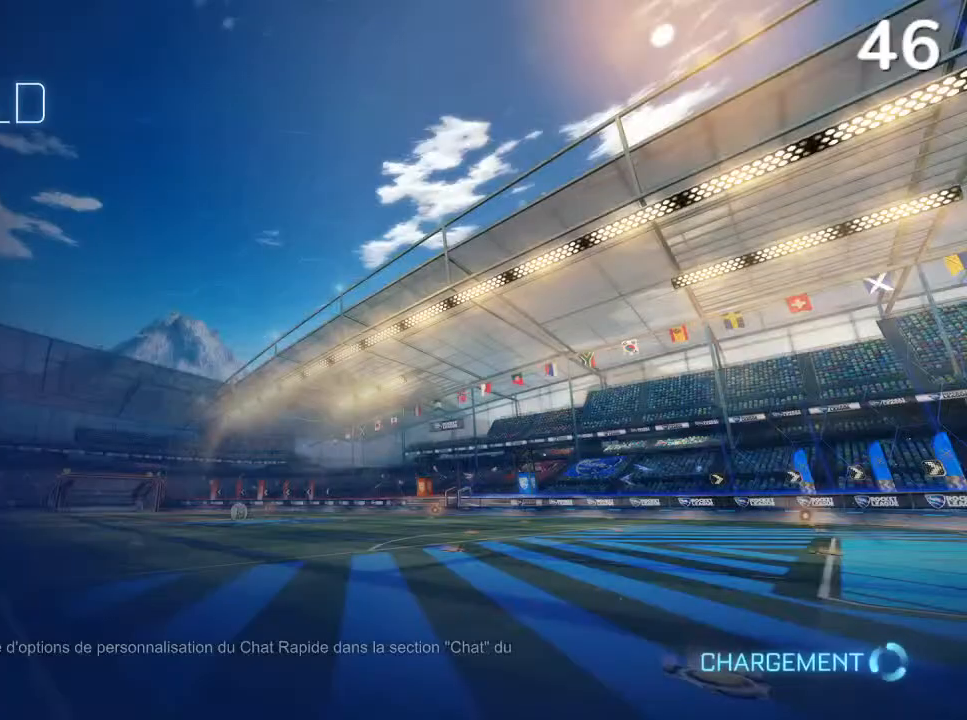
{"buttons": [], "left_stick": "center", "right_stick": "center", "events": []}
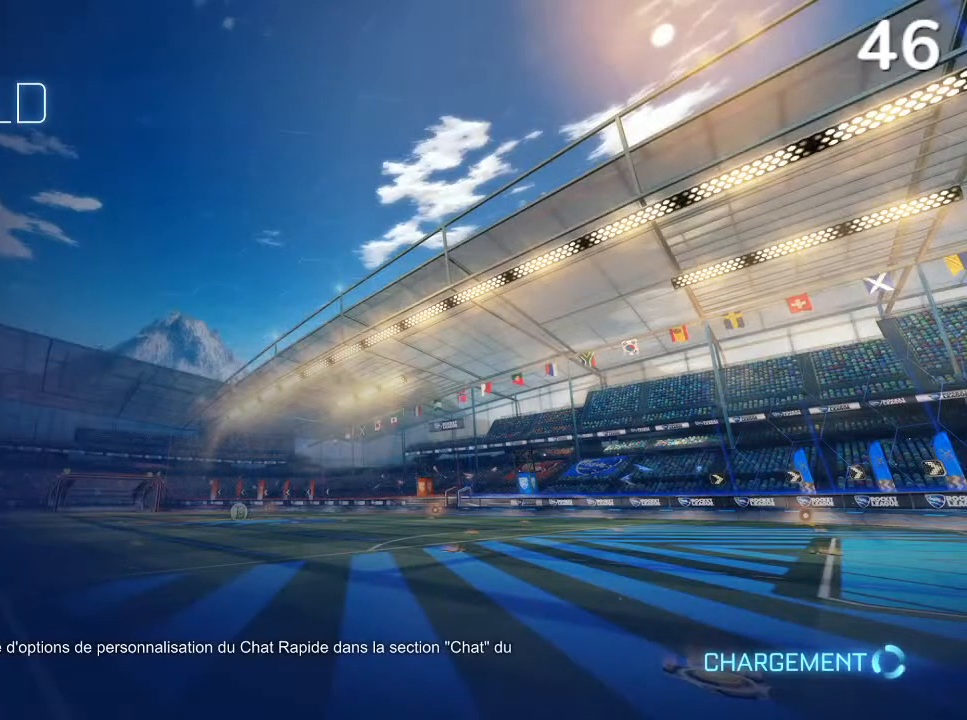
{"buttons": [], "left_stick": "center", "right_stick": "center", "events": []}
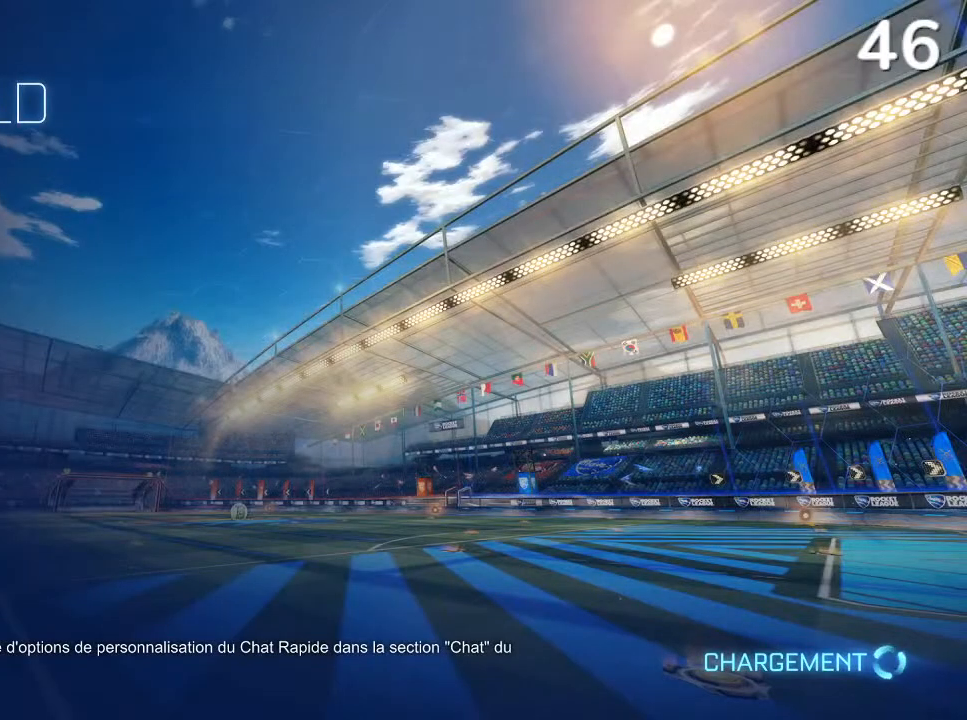
{"buttons": [], "left_stick": "center", "right_stick": "center", "events": []}
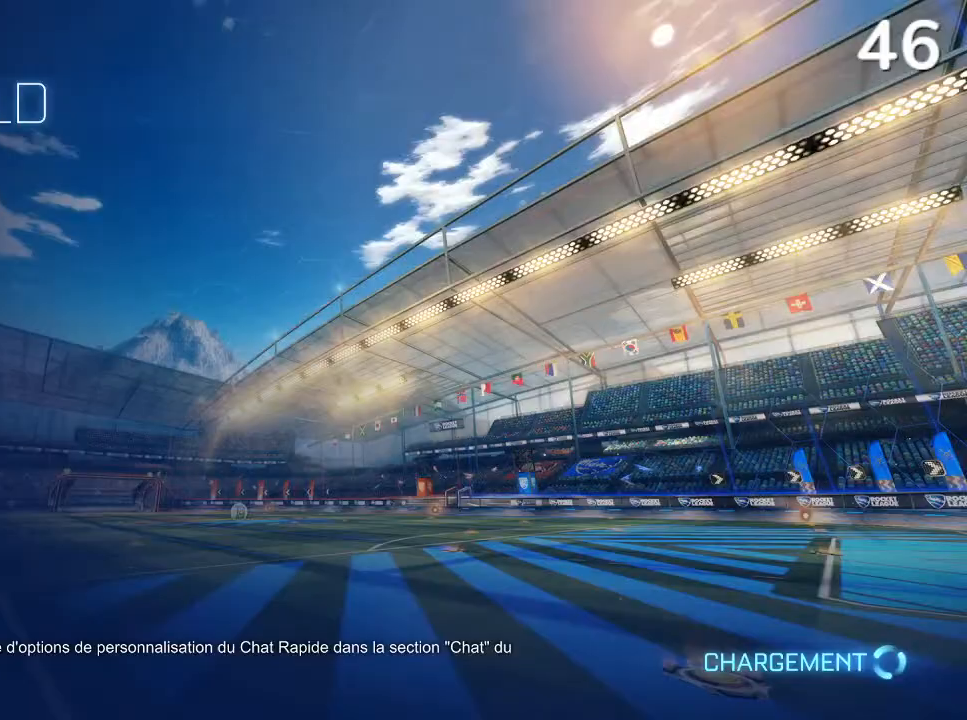
{"buttons": [], "left_stick": "center", "right_stick": "center", "events": []}
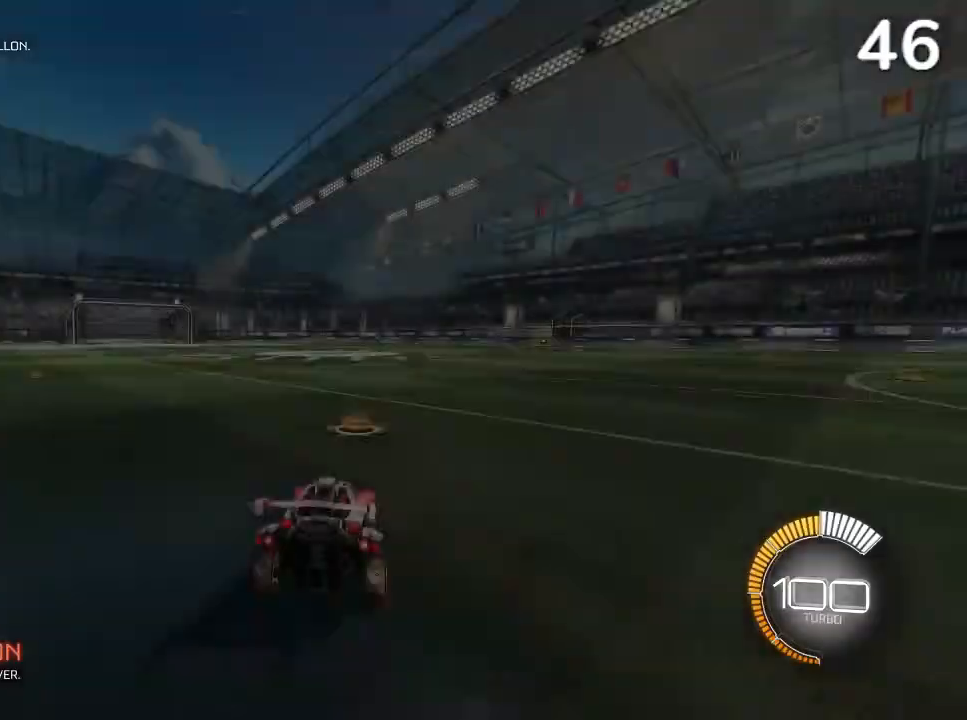
{"buttons": ["CIRCLE", "R2"], "left_stick": "center", "right_stick": "center", "events": [[400, "CIRCLE", "down"], [433, "R2", "down"]]}
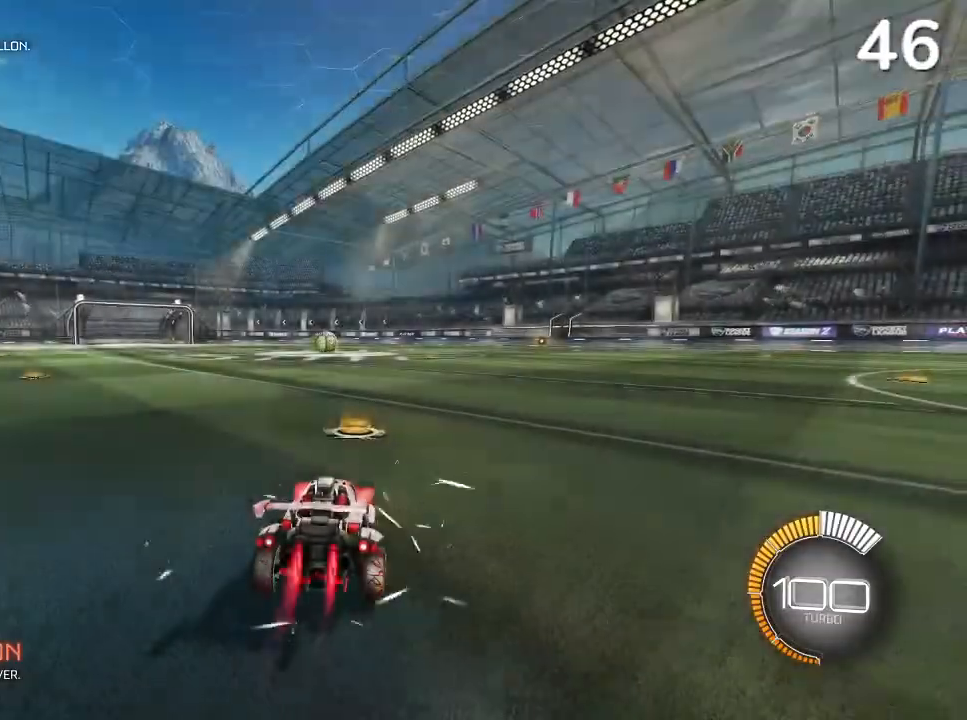
{"buttons": ["CROSS", "CIRCLE", "L2", "R2"], "left_stick": "up-left", "right_stick": "center", "events": [[233, "CROSS", "down"], [233, "left_stick", "up-left"], [367, "L2", "down"]]}
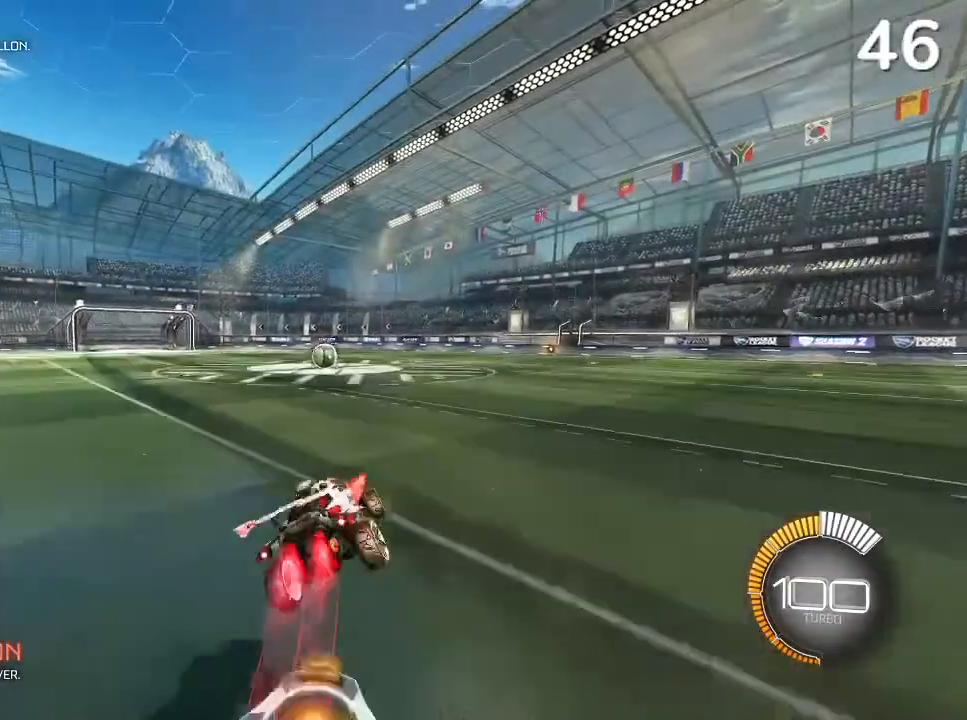
{"buttons": [], "left_stick": "up-left", "right_stick": "center", "events": [[200, "CROSS", "up"], [367, "R2", "up"], [433, "CIRCLE", "up"], [433, "L2", "up"]]}
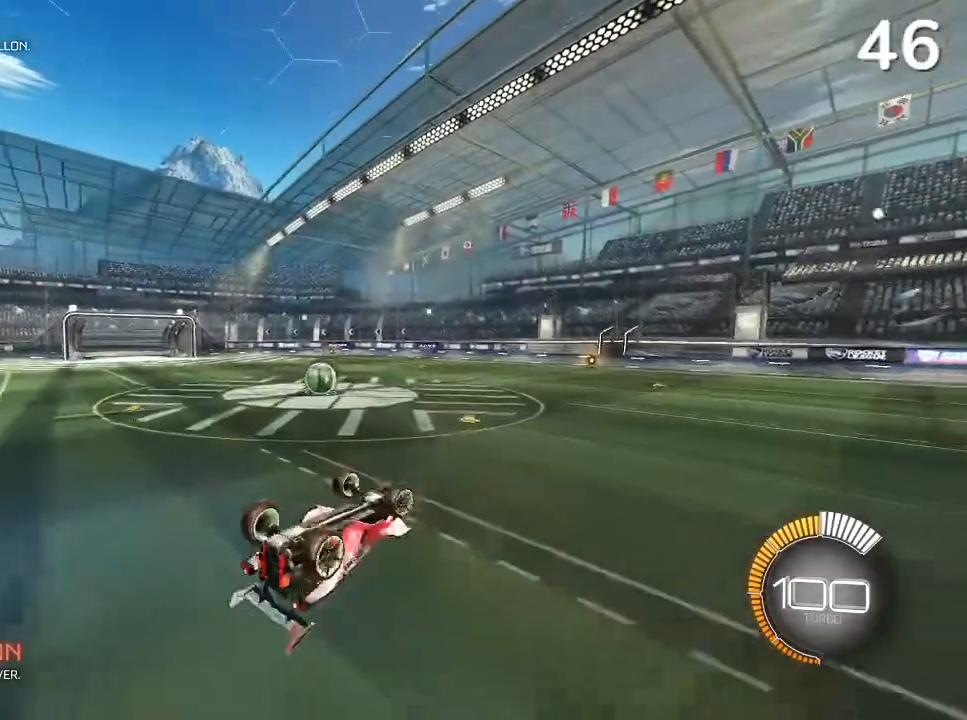
{"buttons": [], "left_stick": "up-left", "right_stick": "center", "events": [[100, "L2", "down"], [400, "L2", "up"]]}
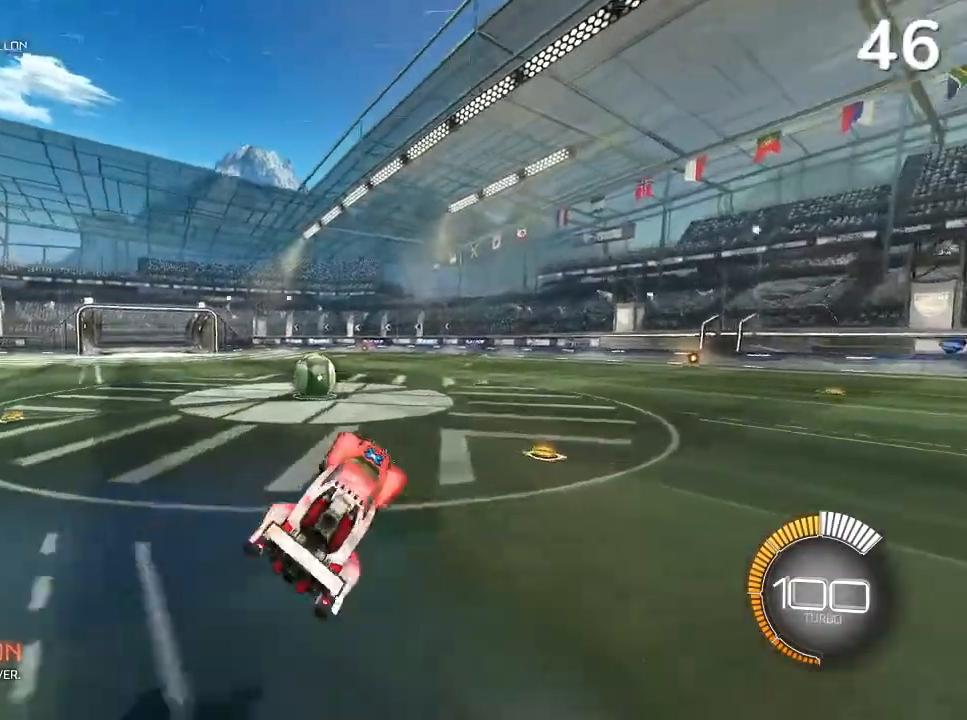
{"buttons": ["L2"], "left_stick": "up-left", "right_stick": "center", "events": [[367, "L2", "down"]]}
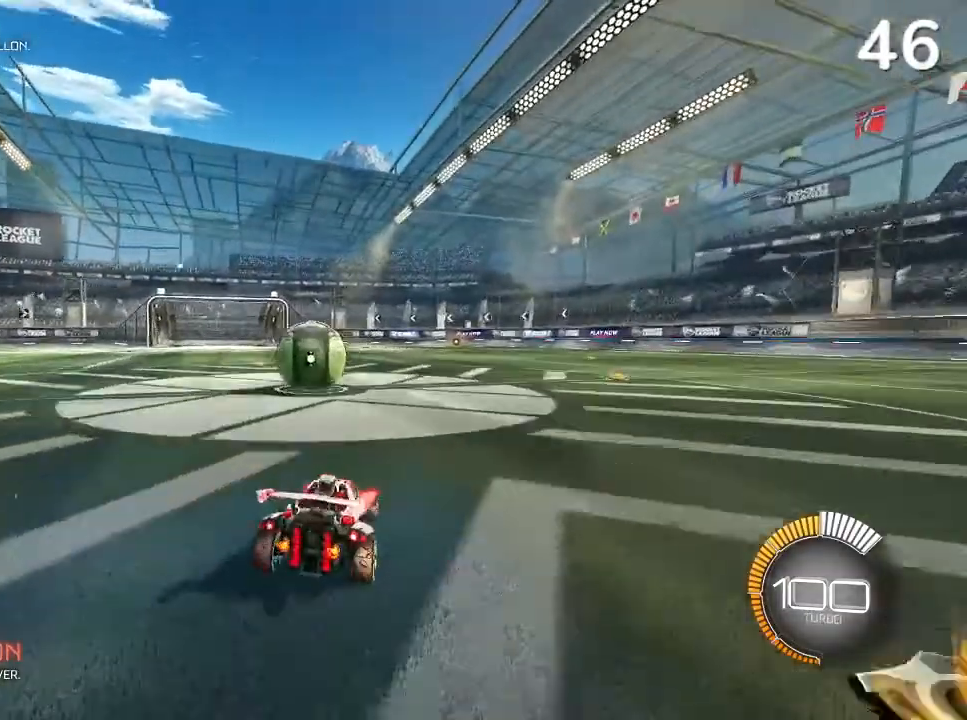
{"buttons": ["CIRCLE", "R2"], "left_stick": "left", "right_stick": "center", "events": [[33, "L2", "up"], [33, "R2", "down"], [33, "left_stick", "center"], [233, "left_stick", "up-left"], [367, "left_stick", "center"], [467, "CIRCLE", "down"], [467, "left_stick", "left"]]}
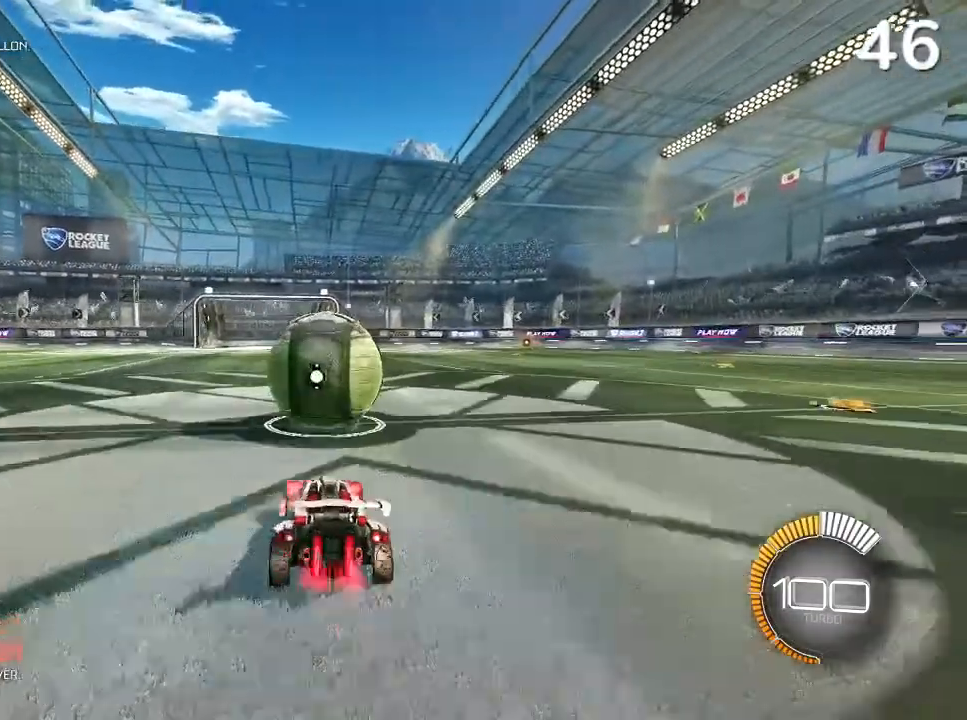
{"buttons": ["CIRCLE", "R2"], "left_stick": "center", "right_stick": "center", "events": [[100, "left_stick", "center"], [167, "left_stick", "right"], [333, "left_stick", "center"]]}
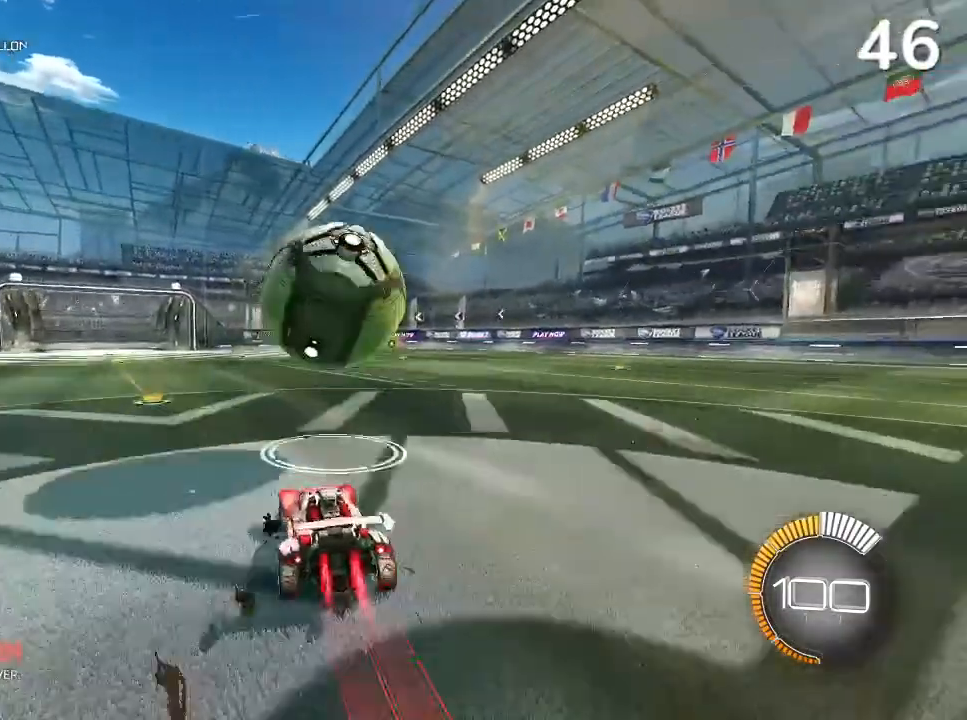
{"buttons": ["L2", "R2"], "left_stick": "up", "right_stick": "center", "events": [[333, "CIRCLE", "up"], [400, "CROSS", "down"], [500, "CROSS", "up"], [500, "L2", "down"], [500, "left_stick", "up"]]}
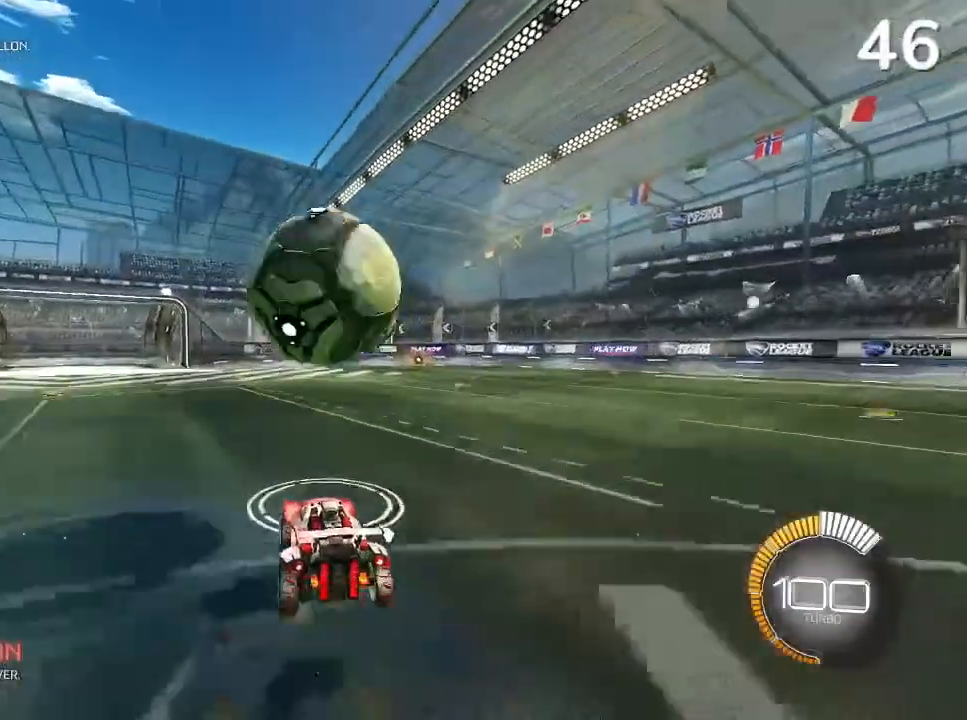
{"buttons": ["R2"], "left_stick": "up", "right_stick": "center", "events": [[67, "CROSS", "down"], [400, "L2", "up"], [467, "CROSS", "up"]]}
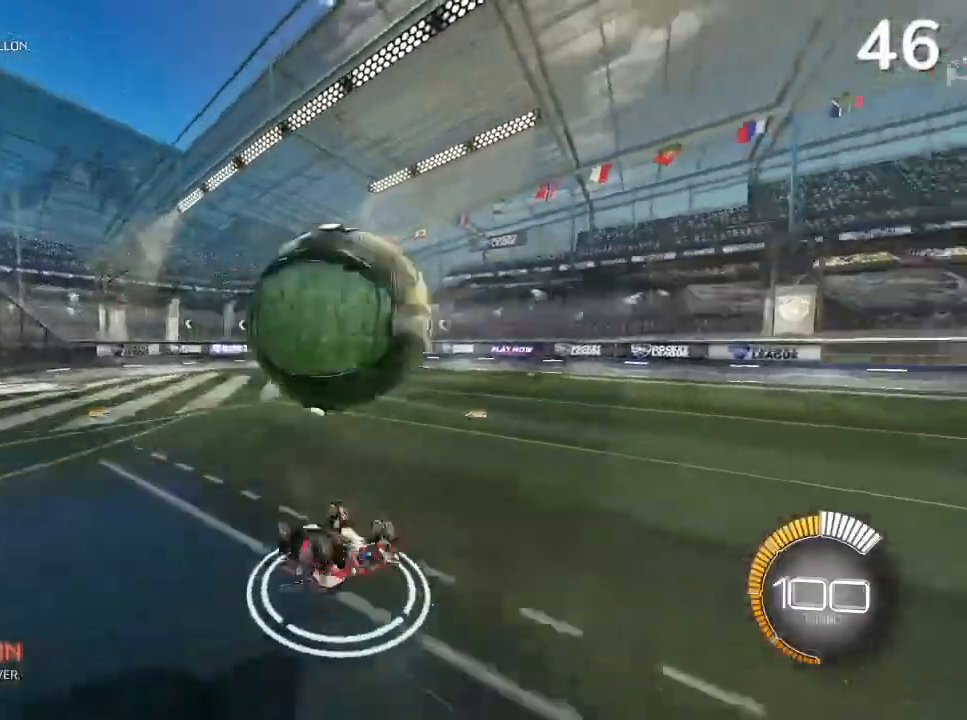
{"buttons": ["R2"], "left_stick": "right", "right_stick": "center", "events": [[33, "left_stick", "center"], [300, "R2", "up"], [400, "left_stick", "right"], [500, "R2", "down"]]}
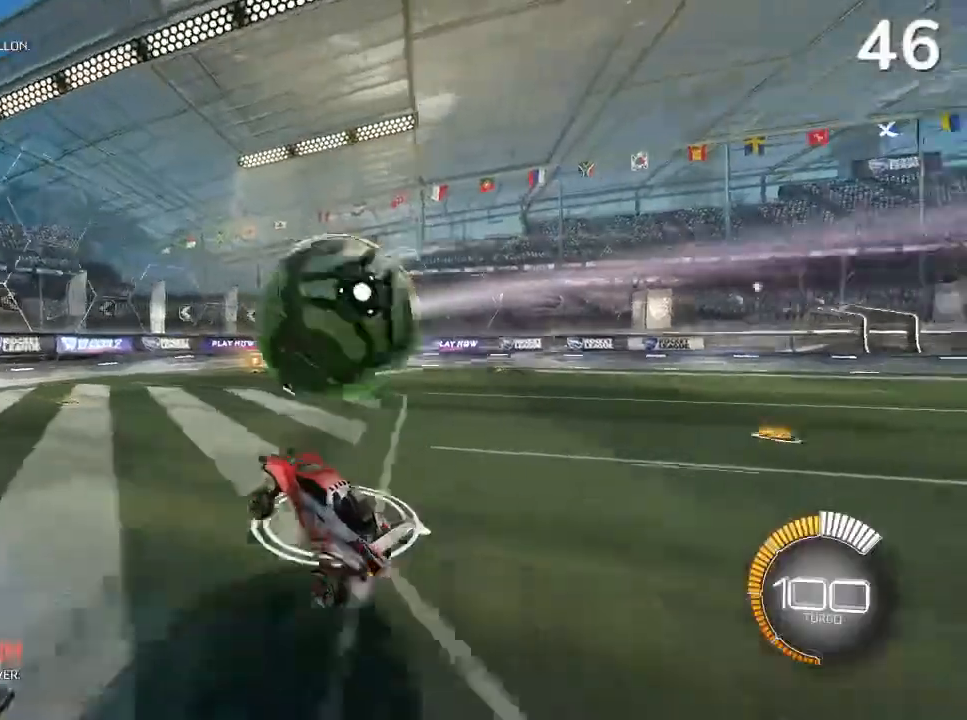
{"buttons": ["R2"], "left_stick": "center", "right_stick": "center", "events": [[200, "CIRCLE", "down"], [200, "left_stick", "center"], [300, "CIRCLE", "up"], [300, "left_stick", "right"], [400, "left_stick", "center"]]}
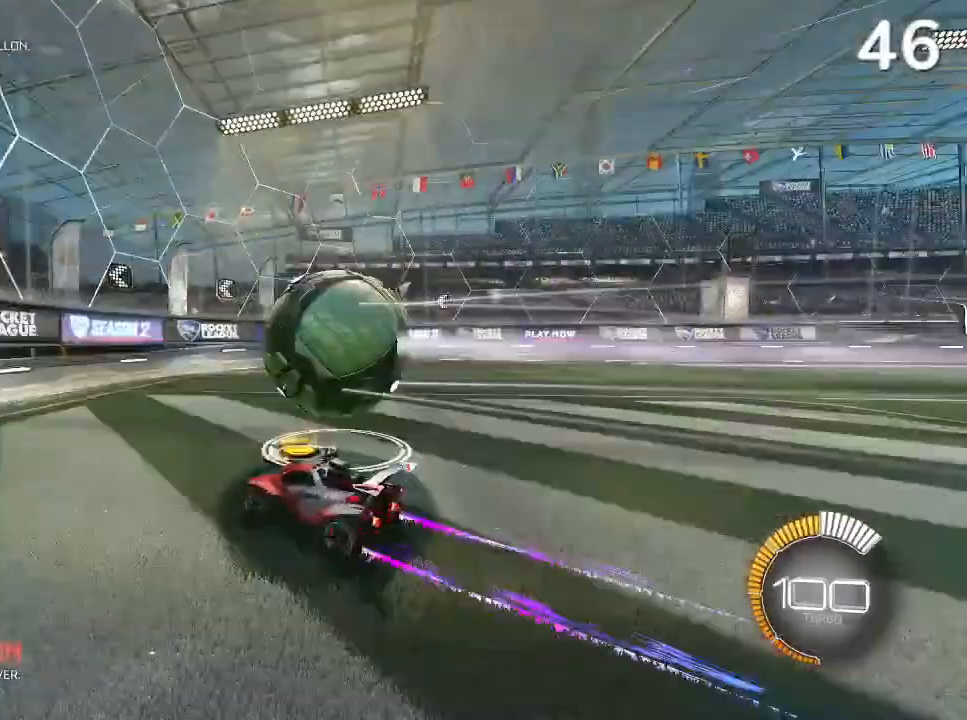
{"buttons": ["R2"], "left_stick": "left", "right_stick": "center", "events": [[100, "left_stick", "right"], [333, "CIRCLE", "down"], [367, "left_stick", "center"], [500, "CIRCLE", "up"], [500, "left_stick", "left"]]}
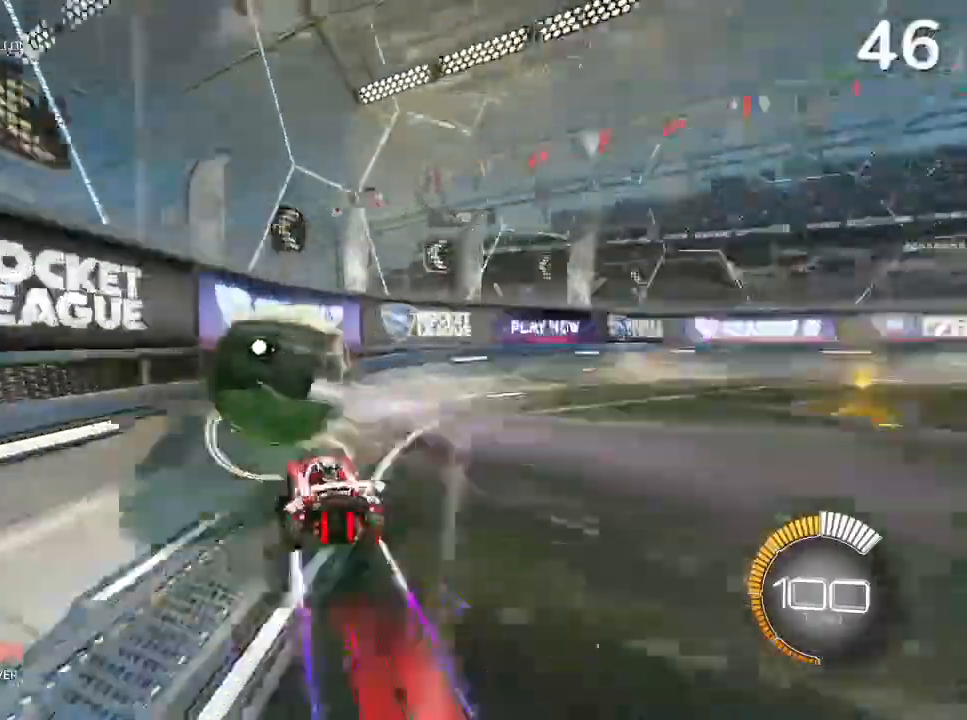
{"buttons": ["R2"], "left_stick": "center", "right_stick": "center", "events": [[300, "left_stick", "center"]]}
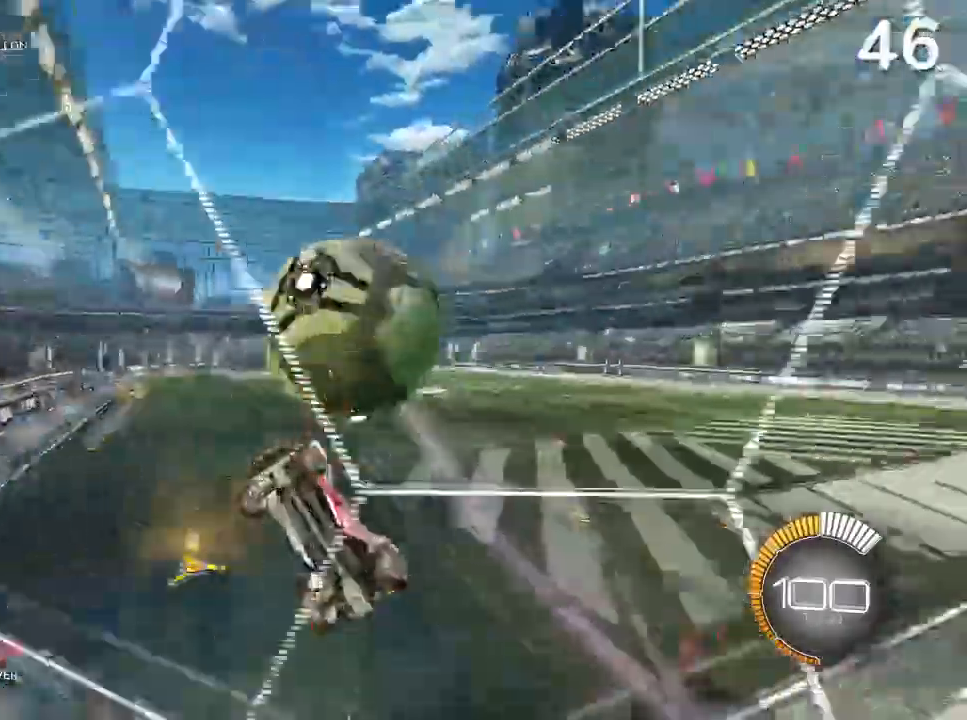
{"buttons": ["R2"], "left_stick": "right", "right_stick": "center", "events": [[500, "left_stick", "right"]]}
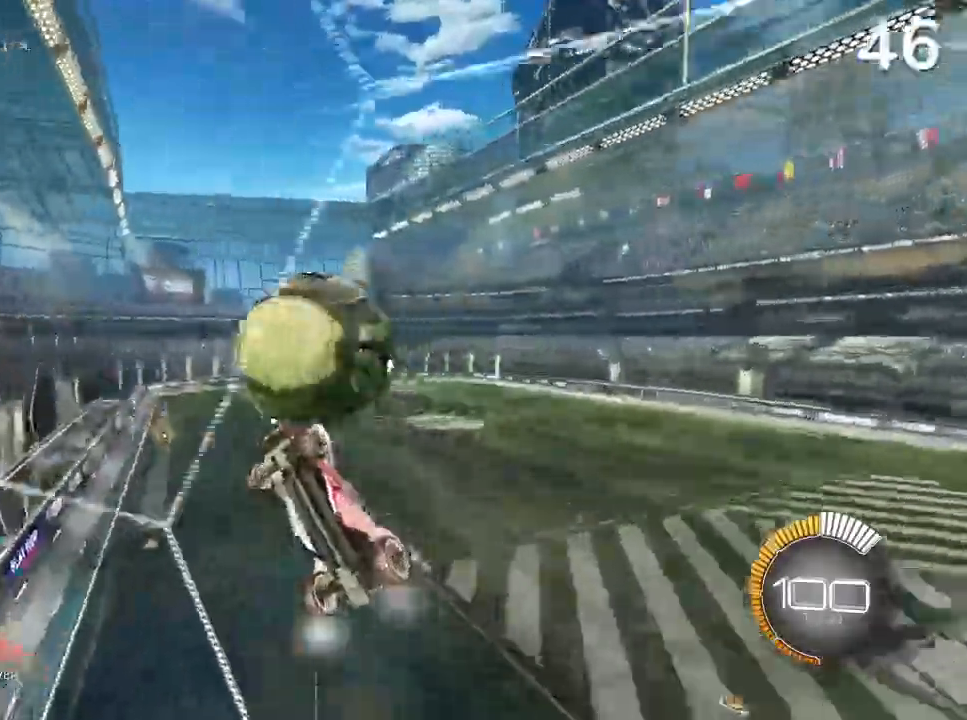
{"buttons": ["R2"], "left_stick": "up-right", "right_stick": "center", "events": [[100, "CIRCLE", "down"], [100, "left_stick", "center"], [267, "CIRCLE", "up"], [333, "left_stick", "right"], [400, "left_stick", "up-right"]]}
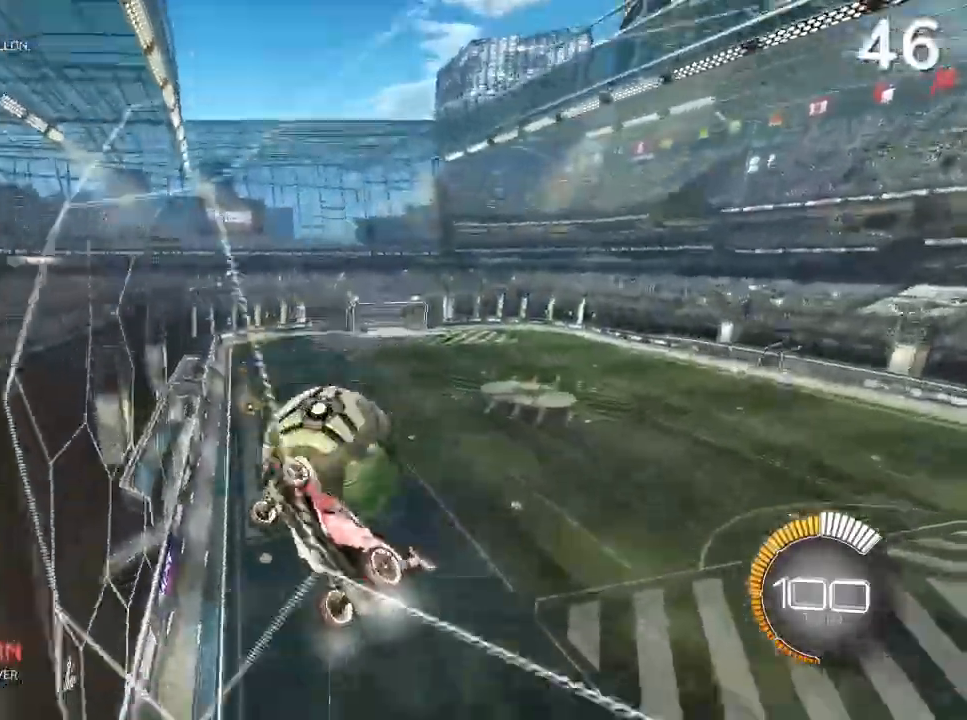
{"buttons": ["L2", "R2"], "left_stick": "up-right", "right_stick": "center", "events": [[33, "CROSS", "down"], [33, "L2", "down"], [500, "CROSS", "up"]]}